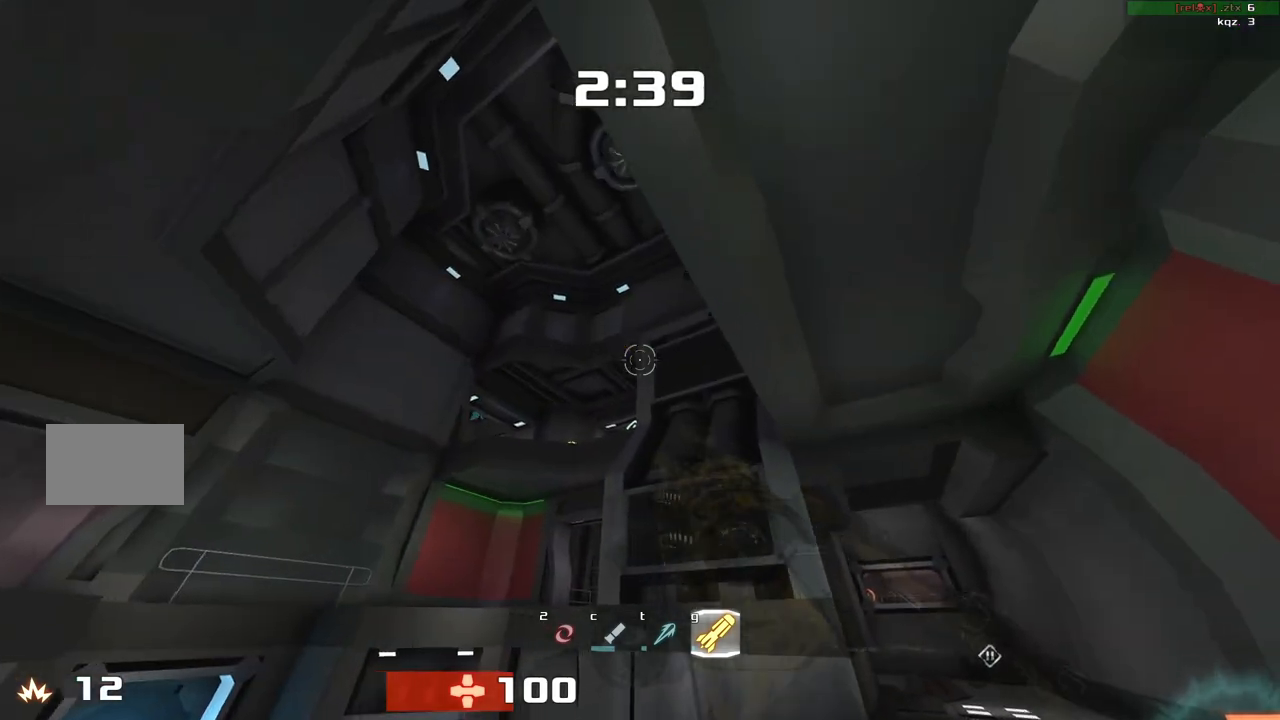
Gameplay with keyboard; each line is a JSON object with the keys held at the frame after it. "events" lists presses ("down") and releases ("up") of "down", "left", "right" and "up" between this image and that frame as [ms after this image, input, new state], when the widget could be followed in between. No other keys are recorded. Mouse input is not recorded. Not read: other_keys.
{"keys": ["left"], "events": [[250, "right", "down"], [450, "left", "down"], [450, "right", "up"]]}
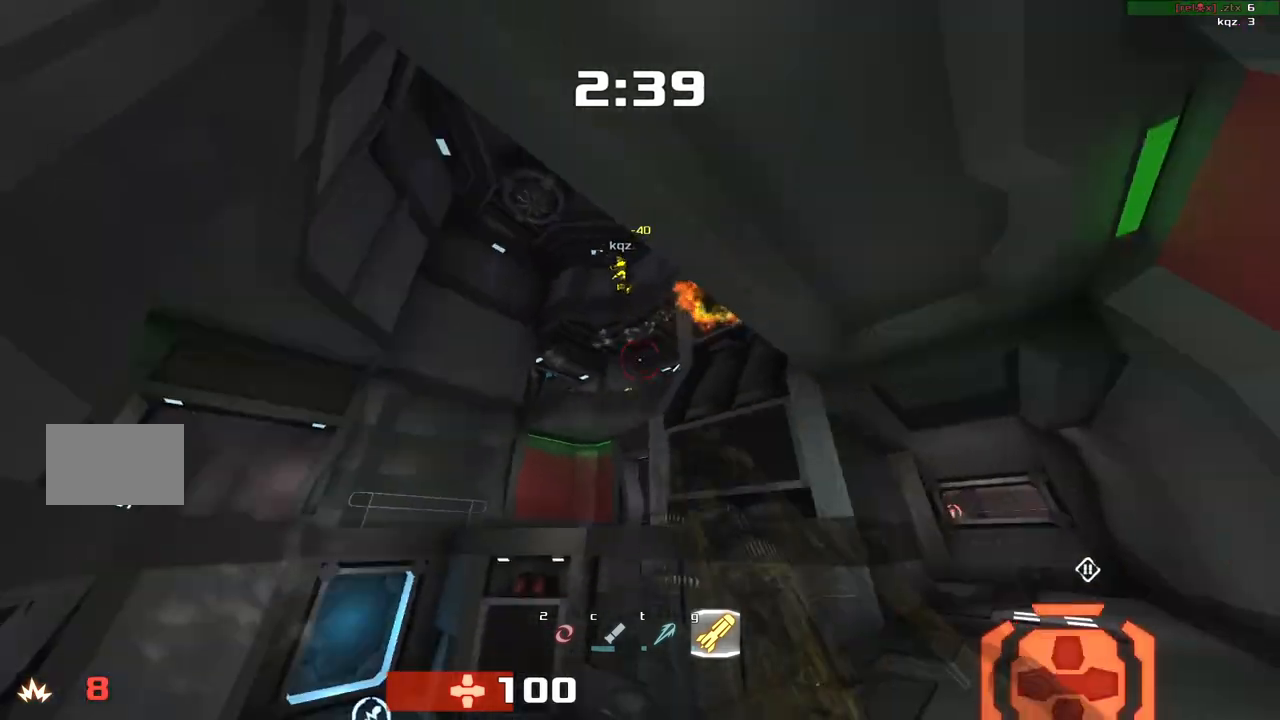
{"keys": [], "events": [[217, "left", "up"], [250, "right", "down"], [383, "right", "up"]]}
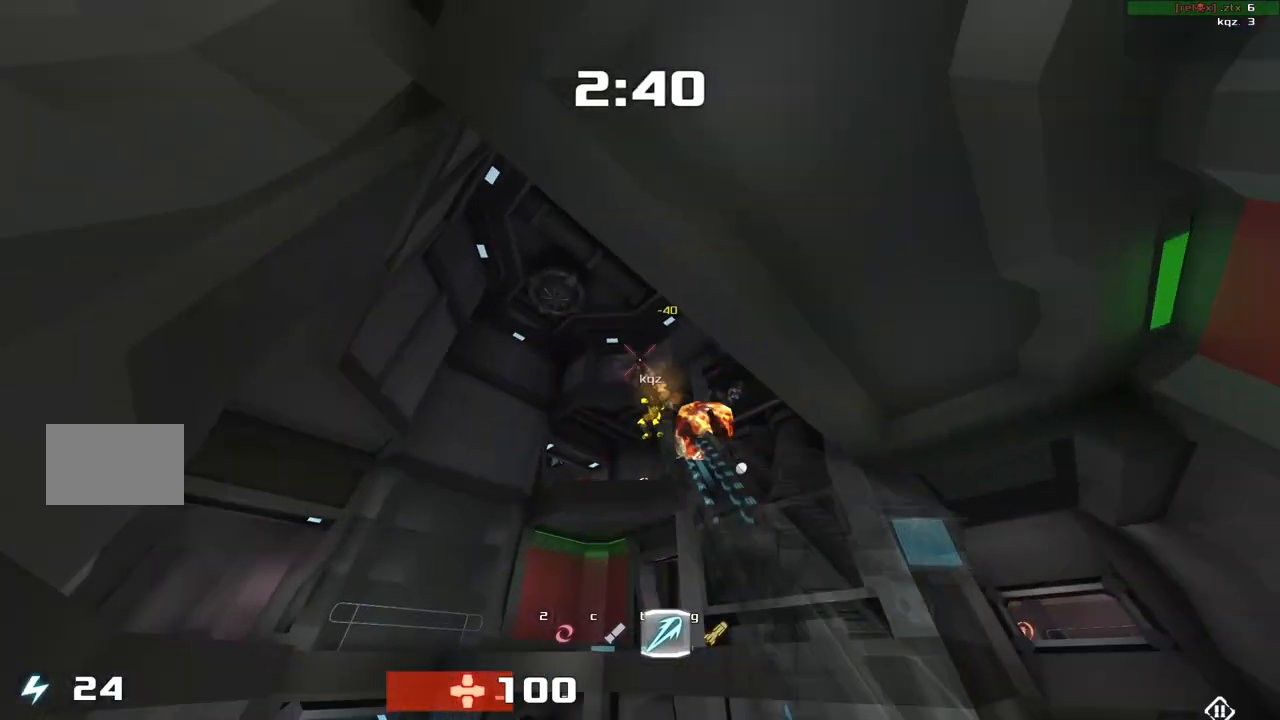
{"keys": ["right"], "events": [[117, "up", "down"], [183, "right", "down"], [317, "right", "up"], [450, "right", "down"], [450, "up", "up"]]}
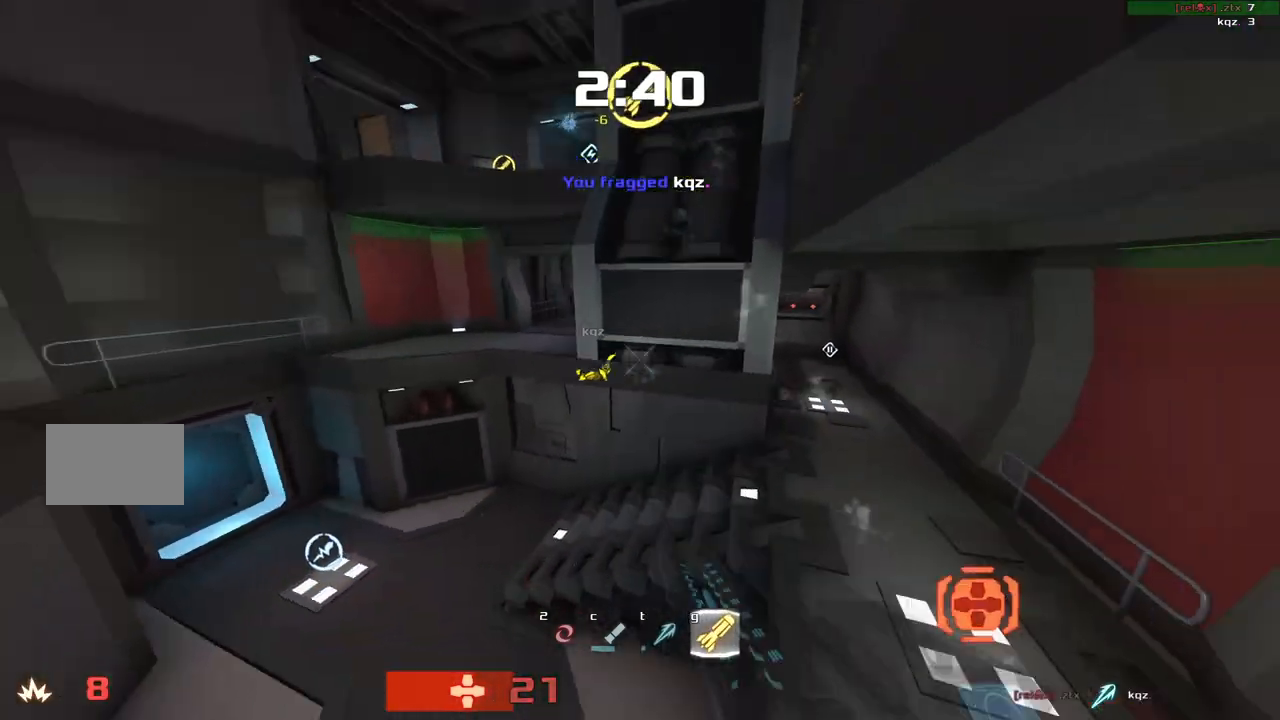
{"keys": ["right", "up"], "events": [[150, "up", "down"], [283, "right", "up"], [417, "right", "down"]]}
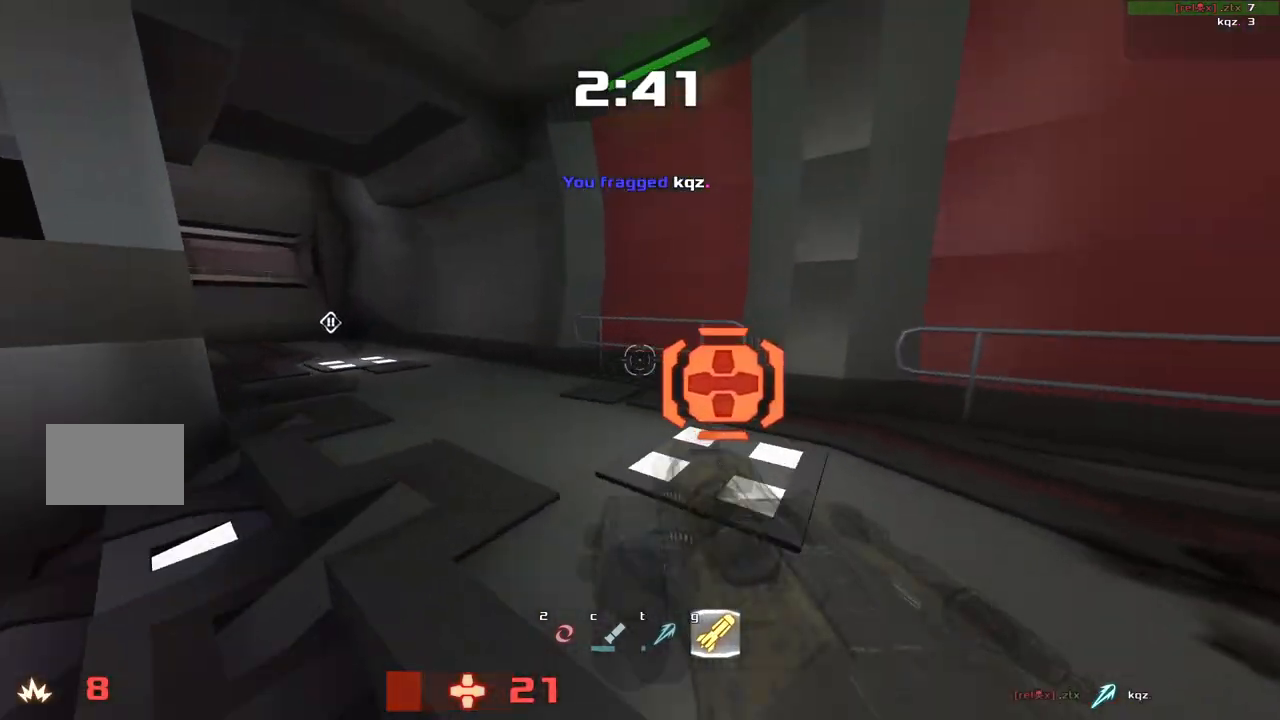
{"keys": ["left", "up"], "events": [[217, "right", "up"], [250, "left", "down"]]}
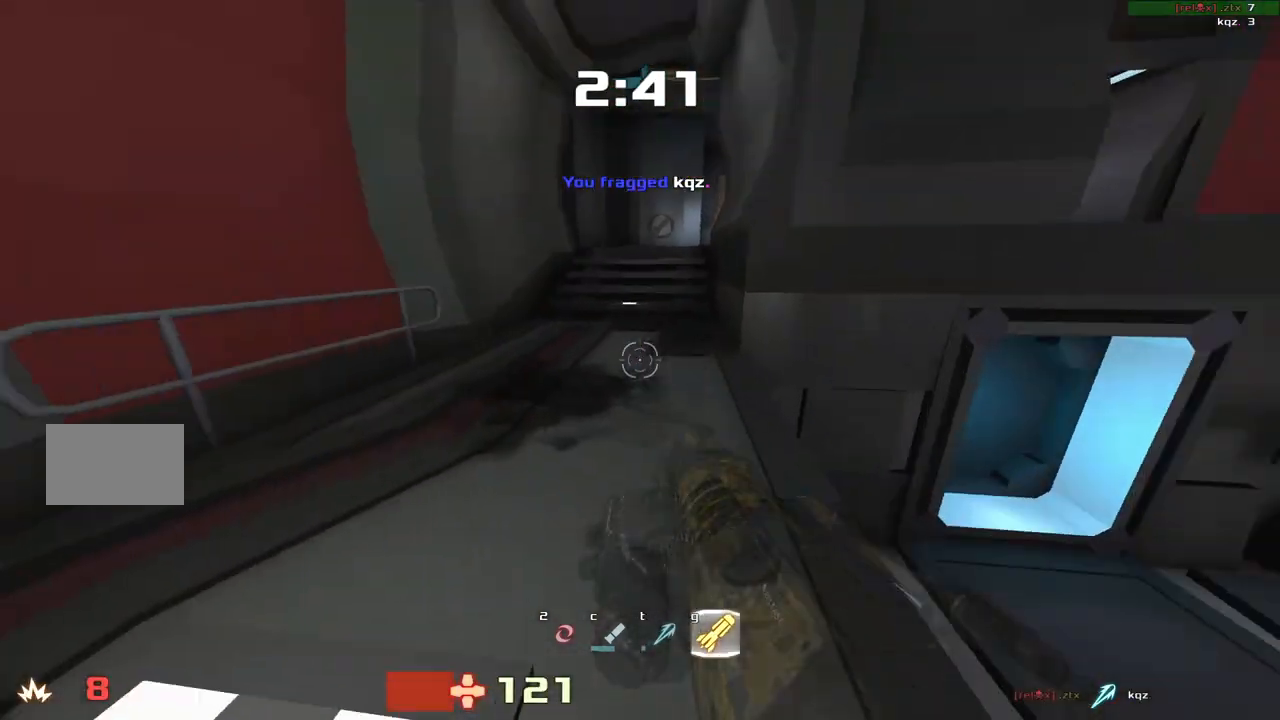
{"keys": ["right", "up"], "events": [[283, "left", "up"], [283, "right", "down"]]}